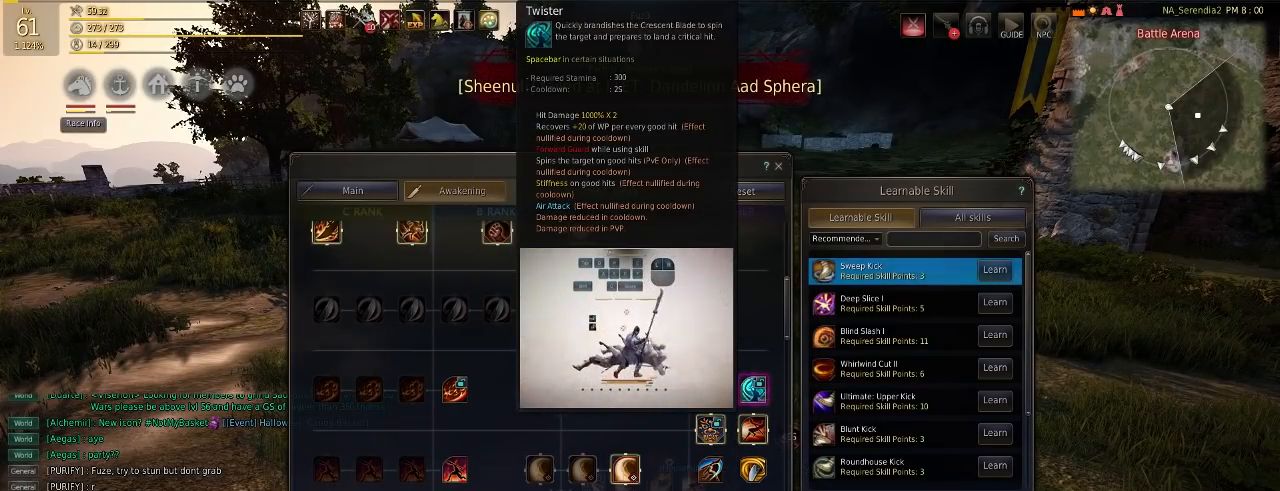
Gameplay with keyboard and mouse; each line is a JSON object with the keys and mouse buttons held at the frame after it. "events" lists presses ("down") and releases ("up") of "a", "c", "d", "e", "f", "q", "s", "shift", "space", "tab", "w", "mouse_left" and "mouse_right" between this image and that frame as [ms after this image, input, new state], when the widget could be followed in between. "mouse_left", "mouse_right" = the "left", "right" buttons of the "mouse" list. No other keys are recorded. Mouse movement is not recorded.
{"keys": ["w"], "mouse": [], "events": [[500, "w", "down"]]}
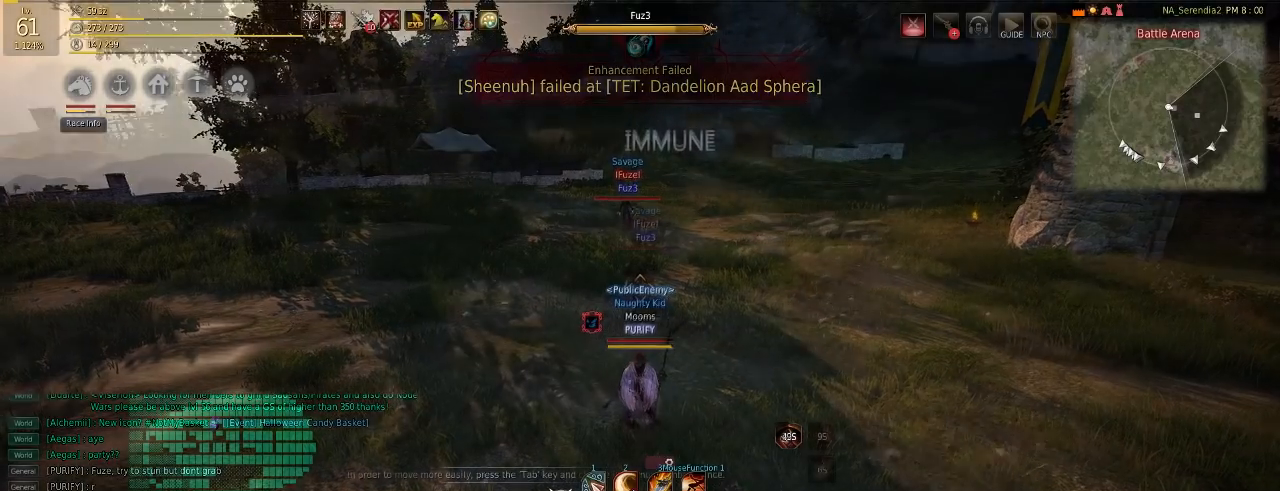
{"keys": [], "mouse": [], "events": [[17, "s", "down"], [50, "mouse_right", "down"], [67, "w", "up"], [234, "mouse_right", "up"], [234, "s", "up"]]}
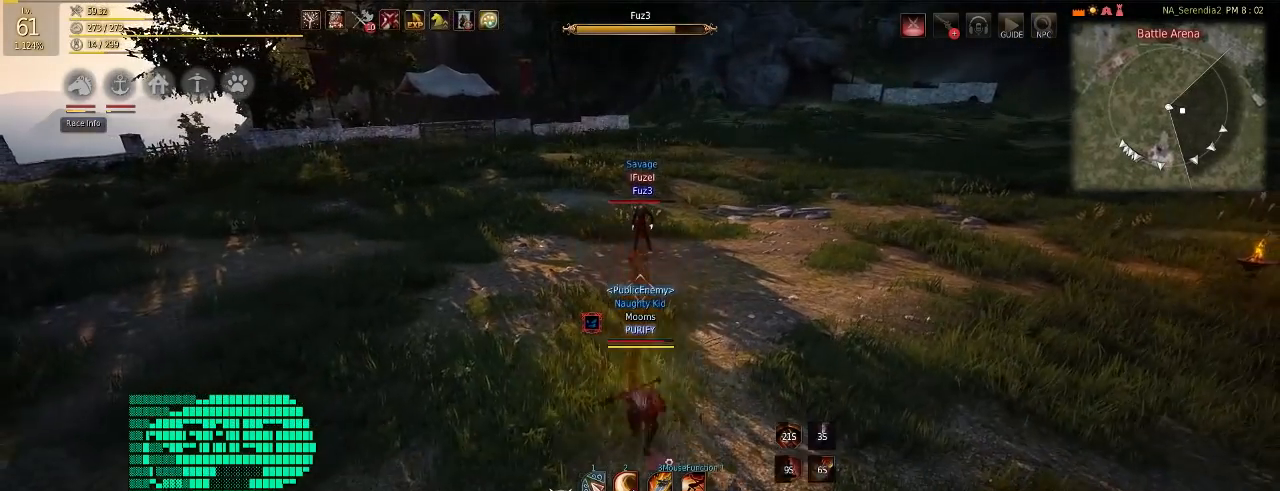
{"keys": [], "mouse": [], "events": []}
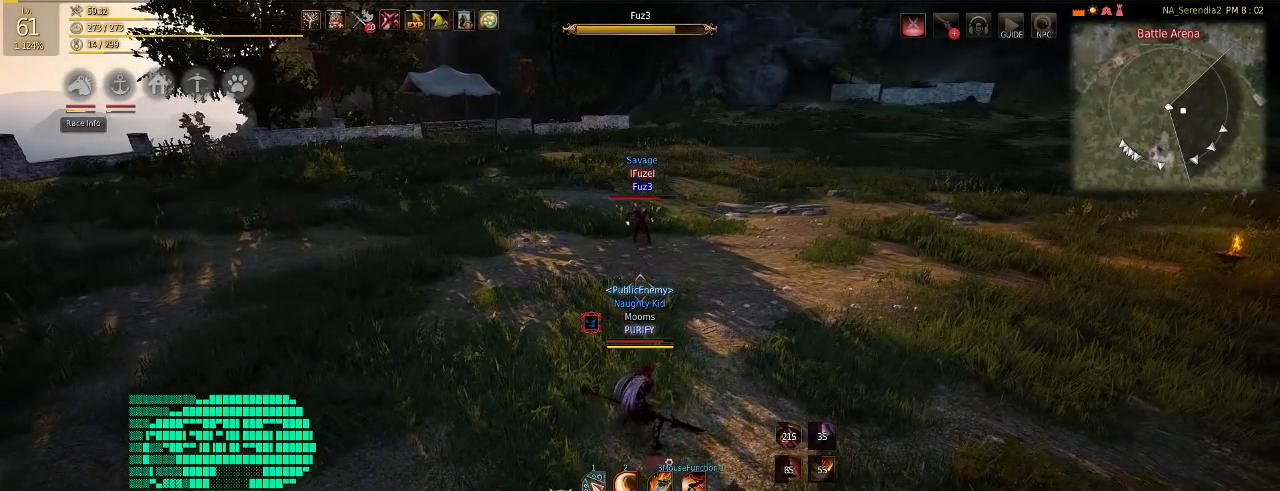
{"keys": [], "mouse": [], "events": []}
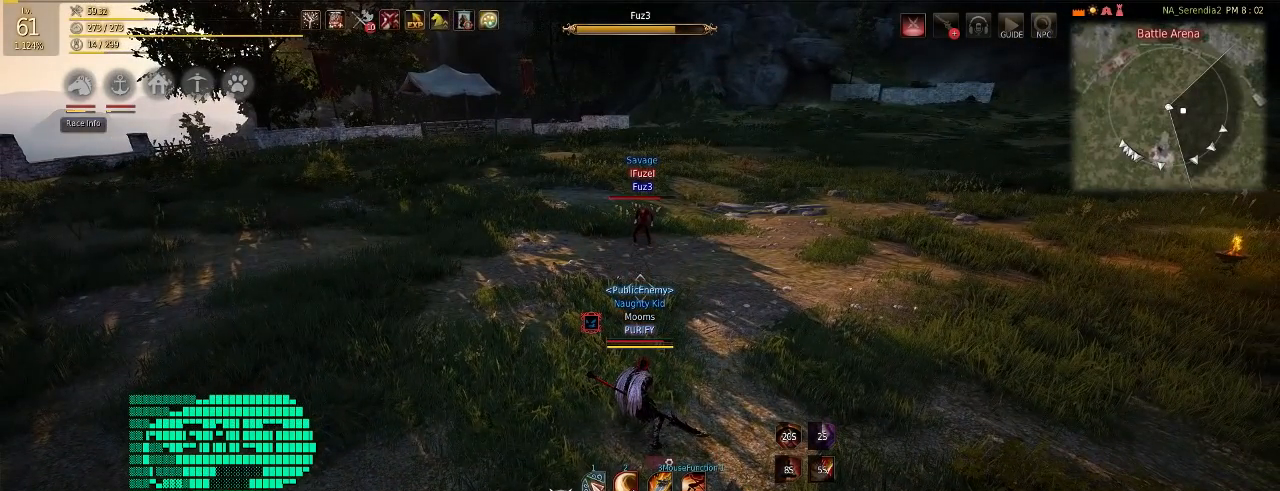
{"keys": [], "mouse": [], "events": []}
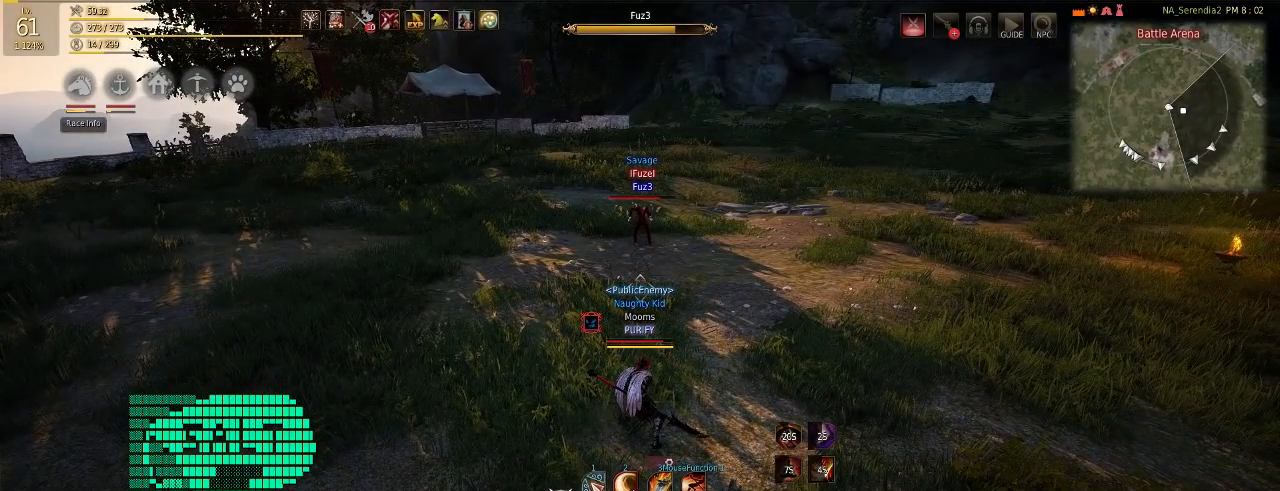
{"keys": [], "mouse": [], "events": []}
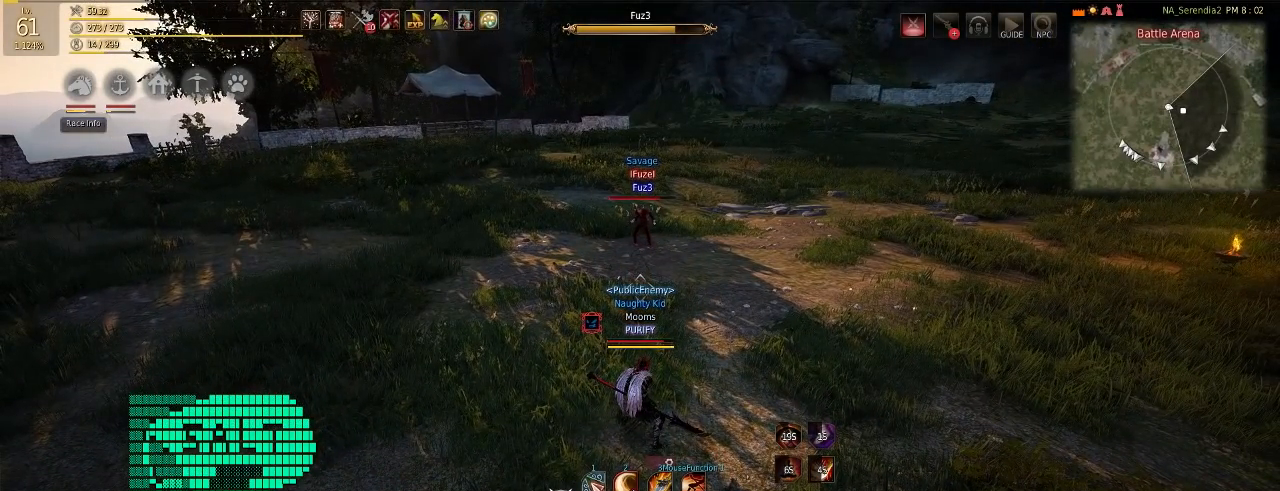
{"keys": [], "mouse": [], "events": [[50, "shift", "down"], [100, "e", "down"], [267, "e", "up"], [267, "shift", "up"]]}
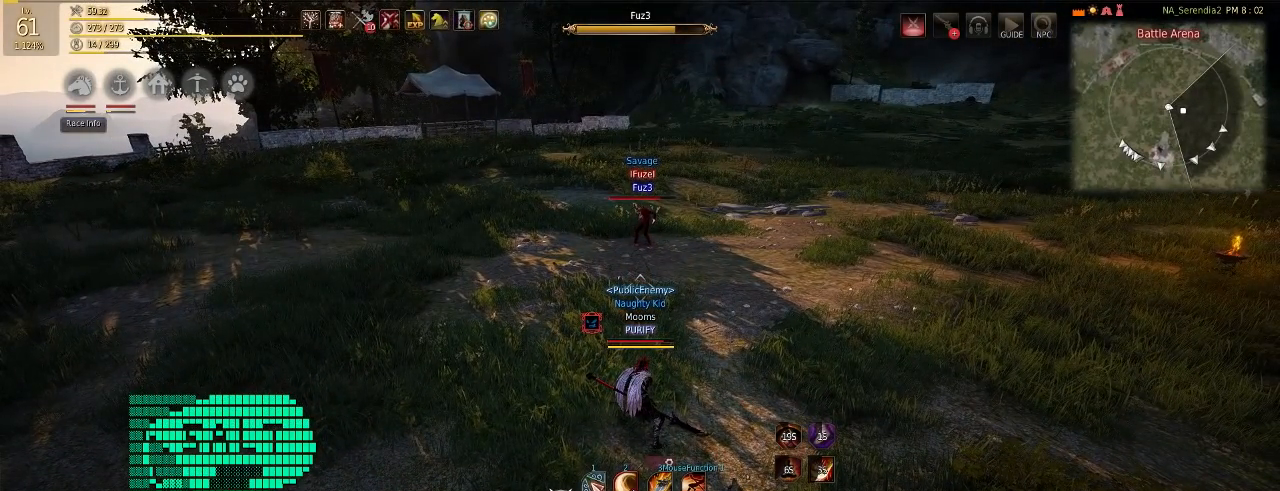
{"keys": ["w"], "mouse": [], "events": [[84, "w", "down"], [184, "mouse_right", "down"], [351, "mouse_right", "up"]]}
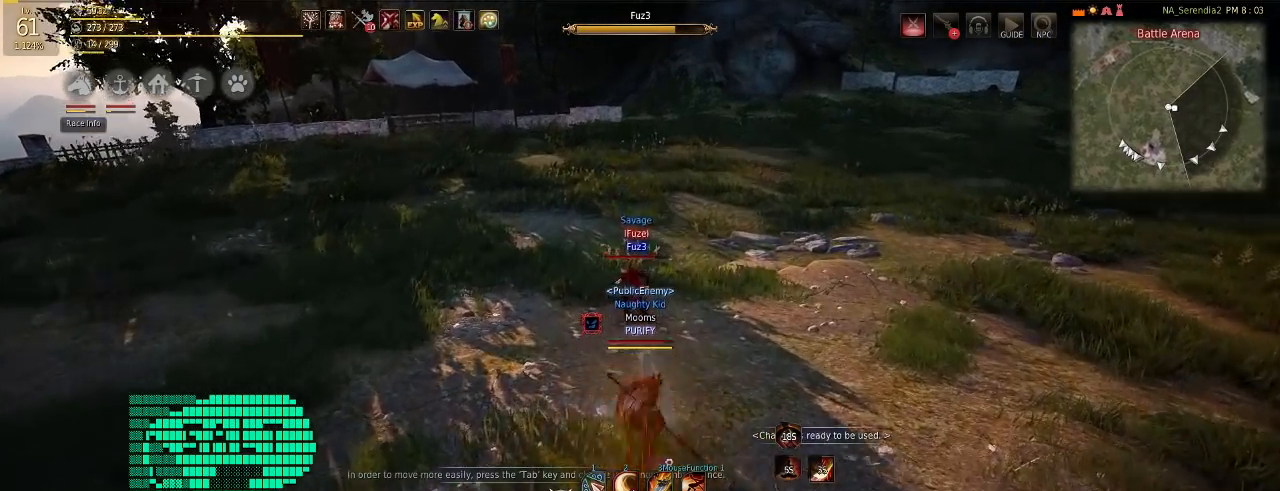
{"keys": [], "mouse": [], "events": [[267, "w", "up"]]}
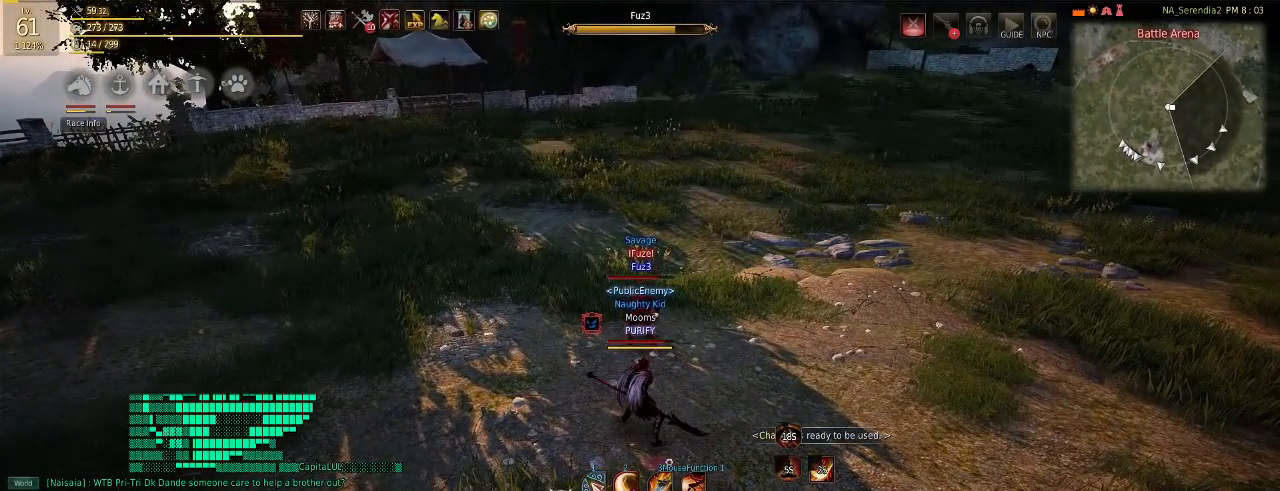
{"keys": [], "mouse": [], "events": []}
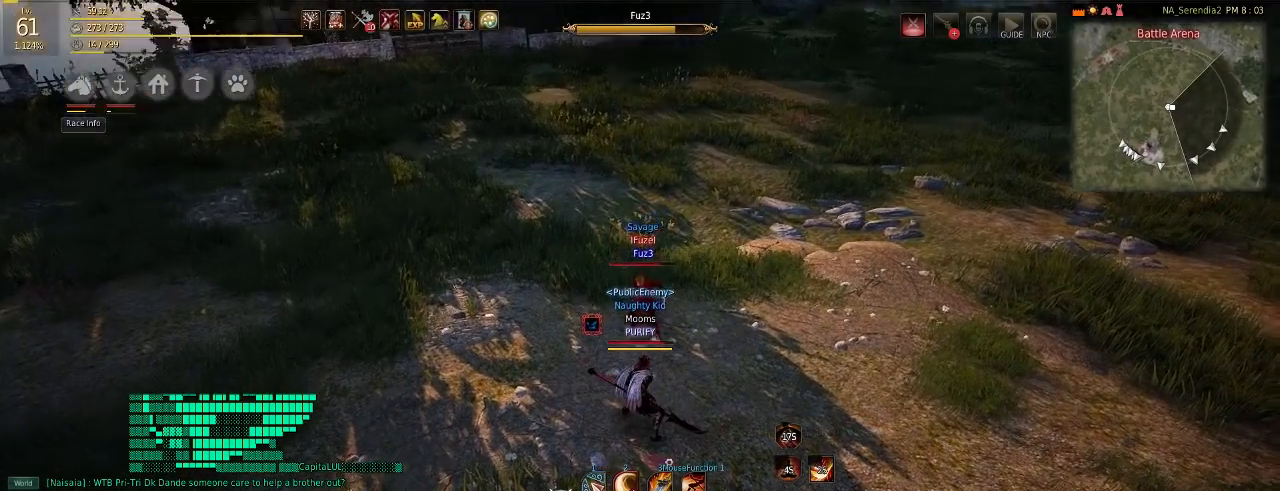
{"keys": ["w"], "mouse": [], "events": [[450, "w", "down"]]}
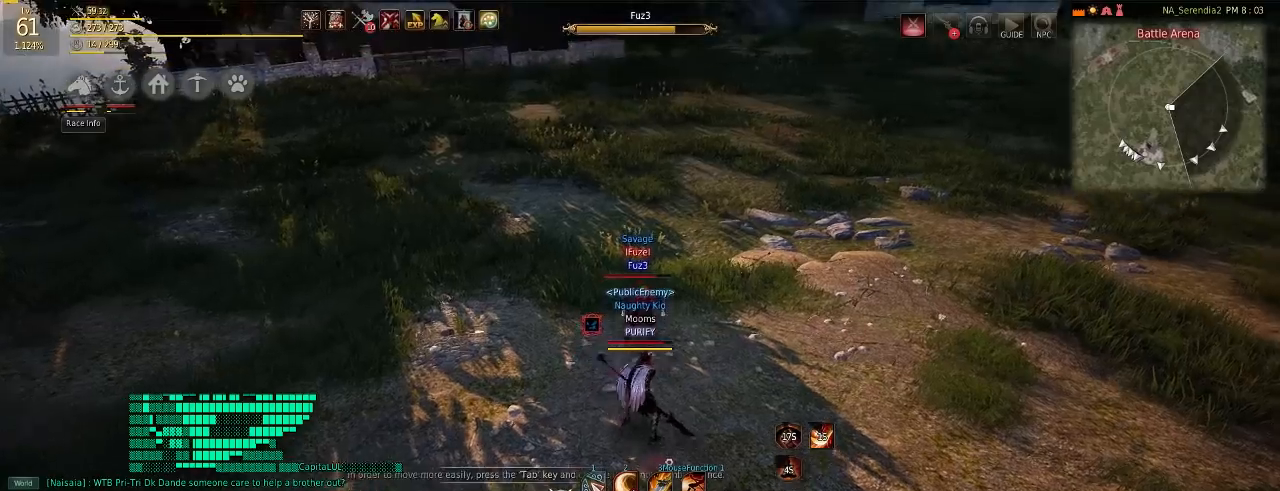
{"keys": [], "mouse": [], "events": [[84, "w", "up"]]}
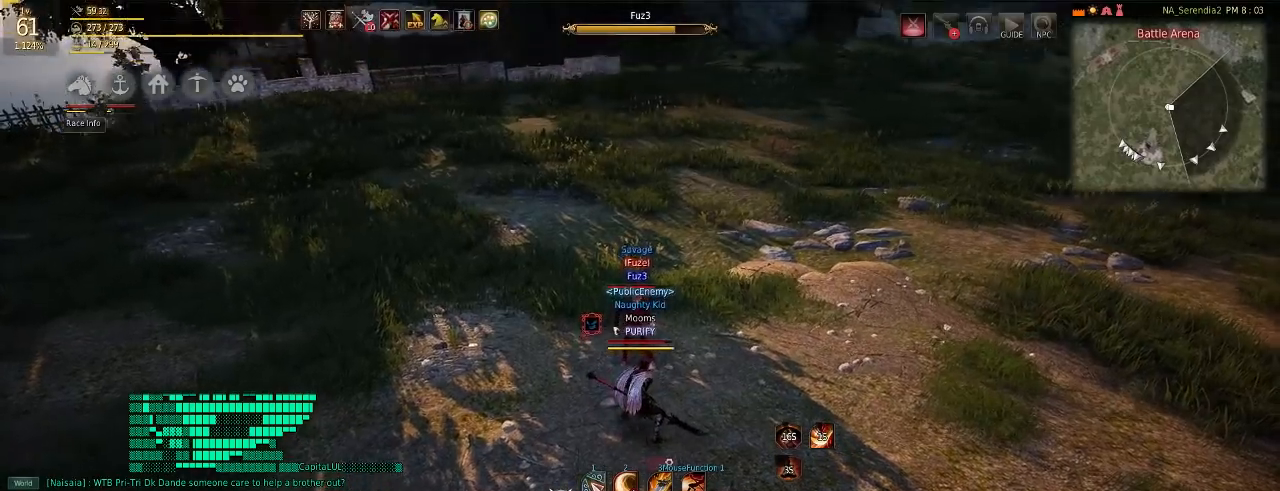
{"keys": ["s"], "mouse": [], "events": [[67, "s", "down"], [200, "mouse_right", "down"], [400, "mouse_right", "up"]]}
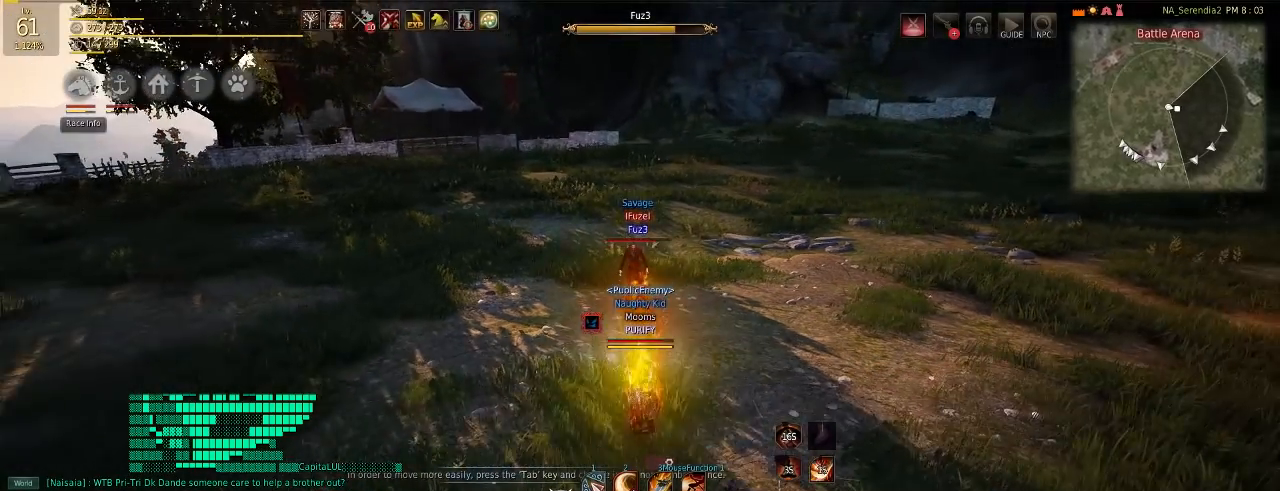
{"keys": [], "mouse": [], "events": [[84, "mouse_right", "down"], [317, "mouse_right", "up"], [334, "s", "up"]]}
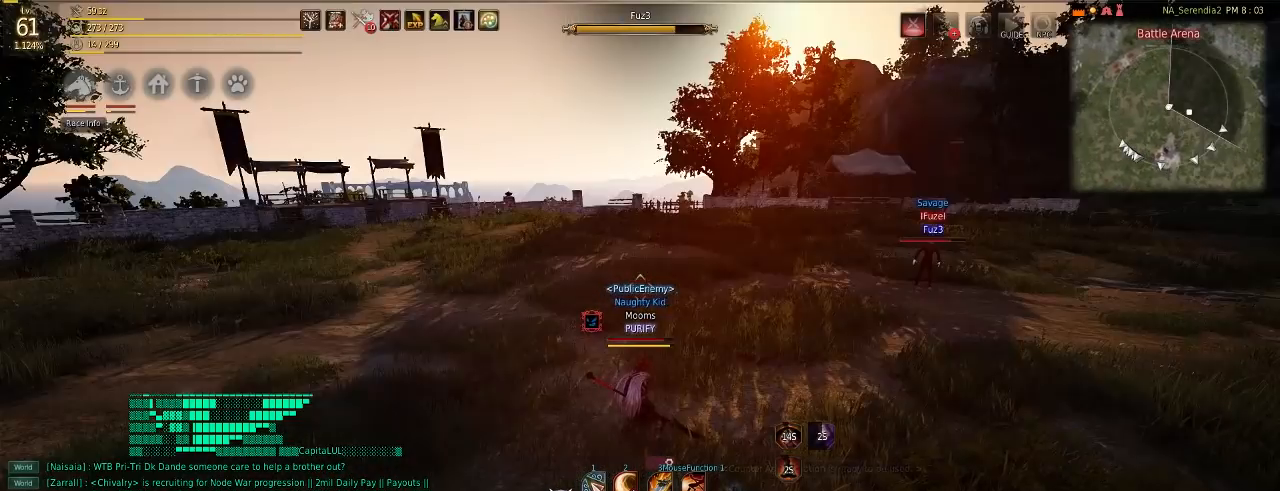
{"keys": [], "mouse": [], "events": []}
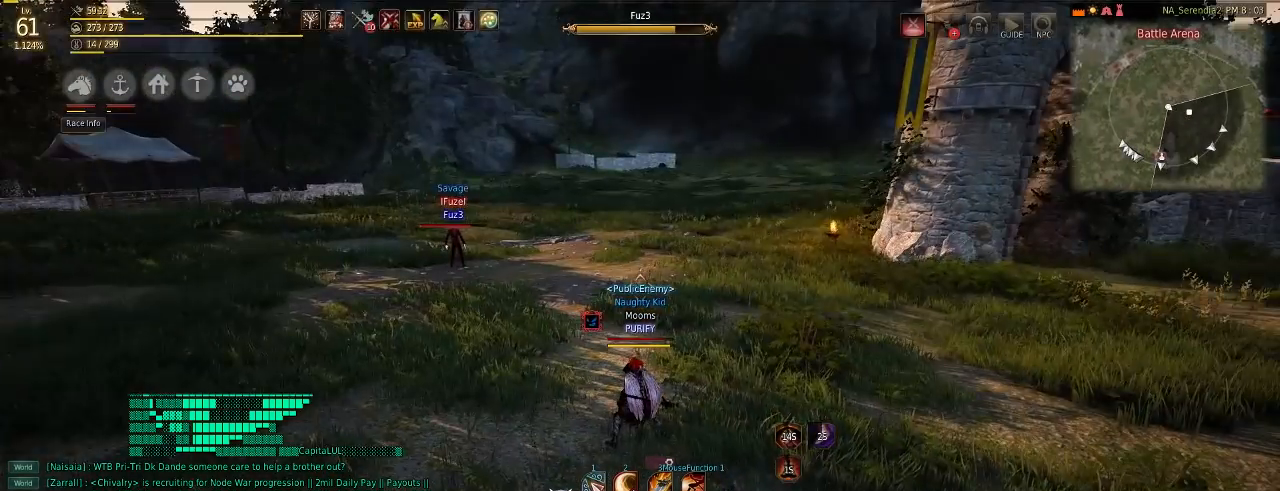
{"keys": ["a", "w"], "mouse": [], "events": [[401, "a", "down"], [418, "w", "down"]]}
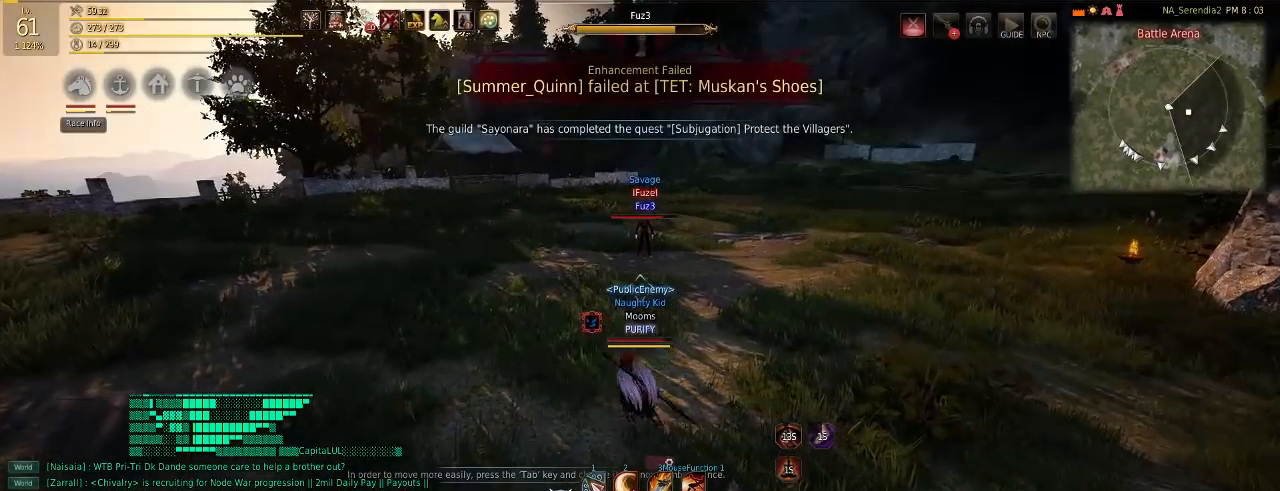
{"keys": [], "mouse": [], "events": [[250, "a", "up"], [250, "w", "up"]]}
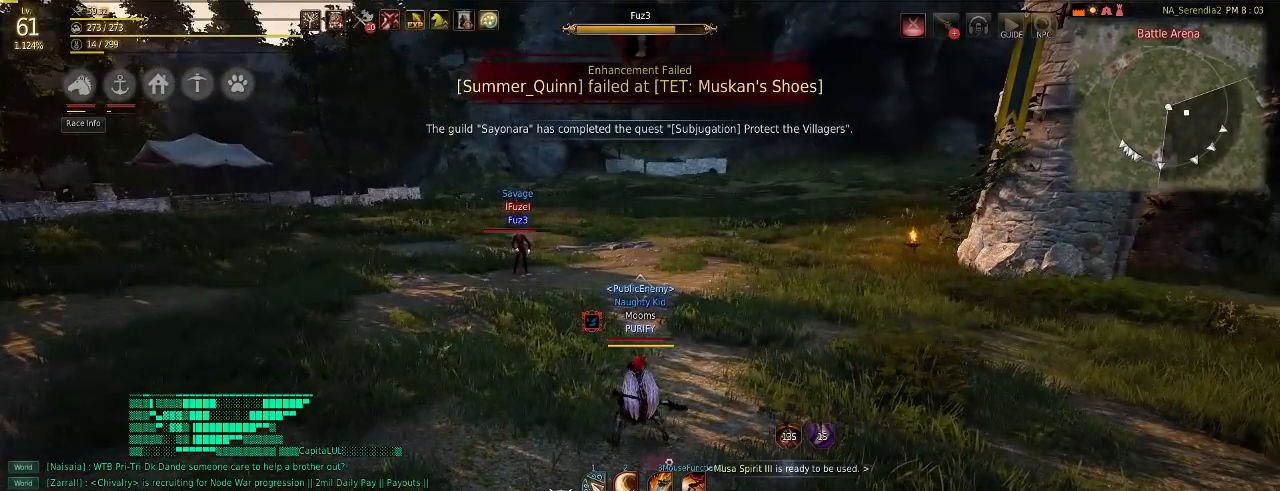
{"keys": [], "mouse": [], "events": []}
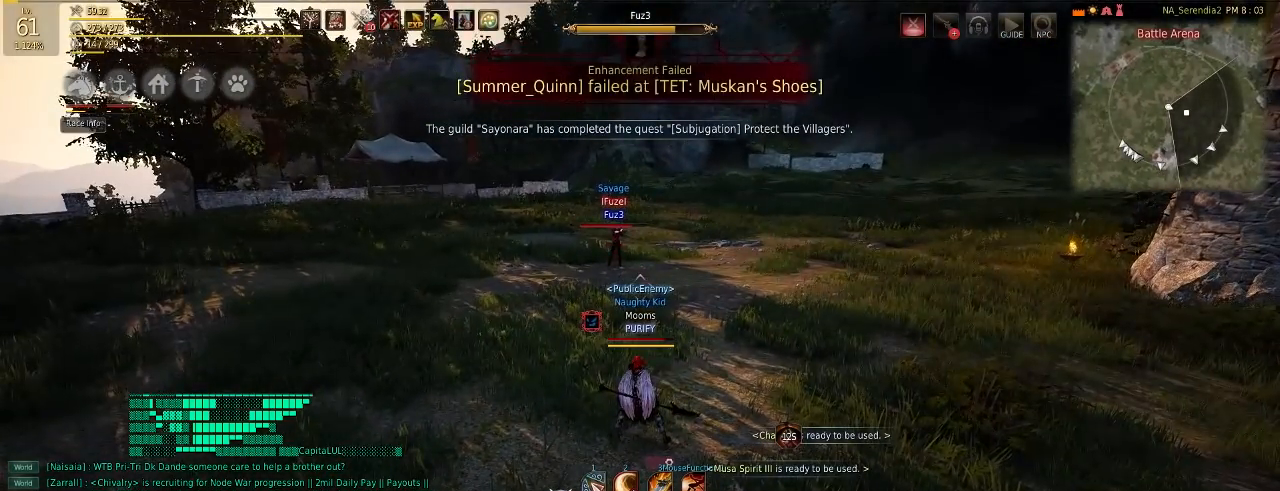
{"keys": [], "mouse": [], "events": []}
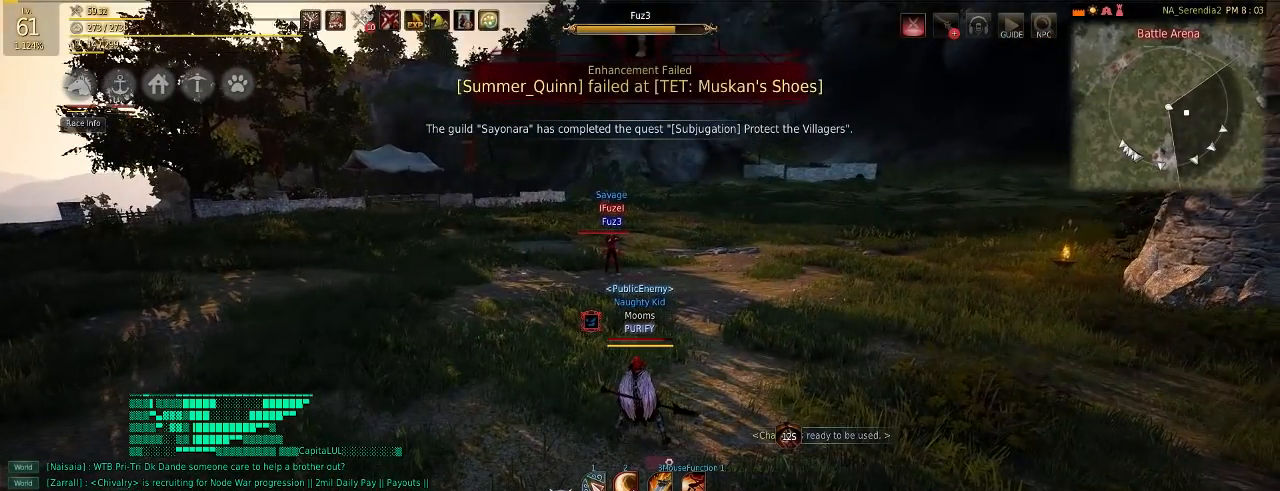
{"keys": [], "mouse": [], "events": []}
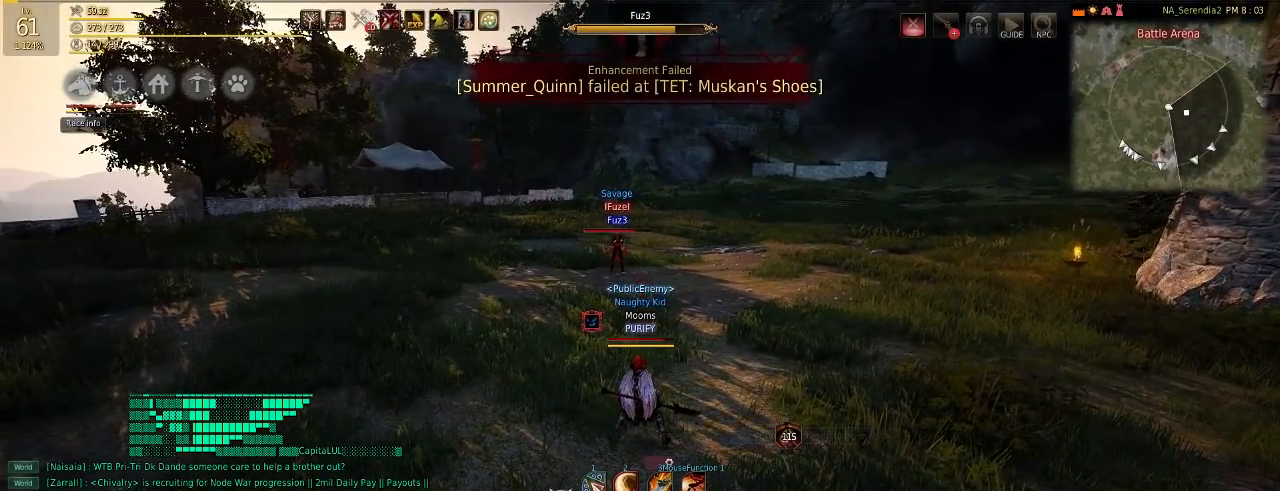
{"keys": [], "mouse": [], "events": [[117, "w", "down"], [184, "mouse_right", "down"], [284, "w", "up"], [301, "mouse_right", "up"], [334, "space", "down"], [401, "space", "up"]]}
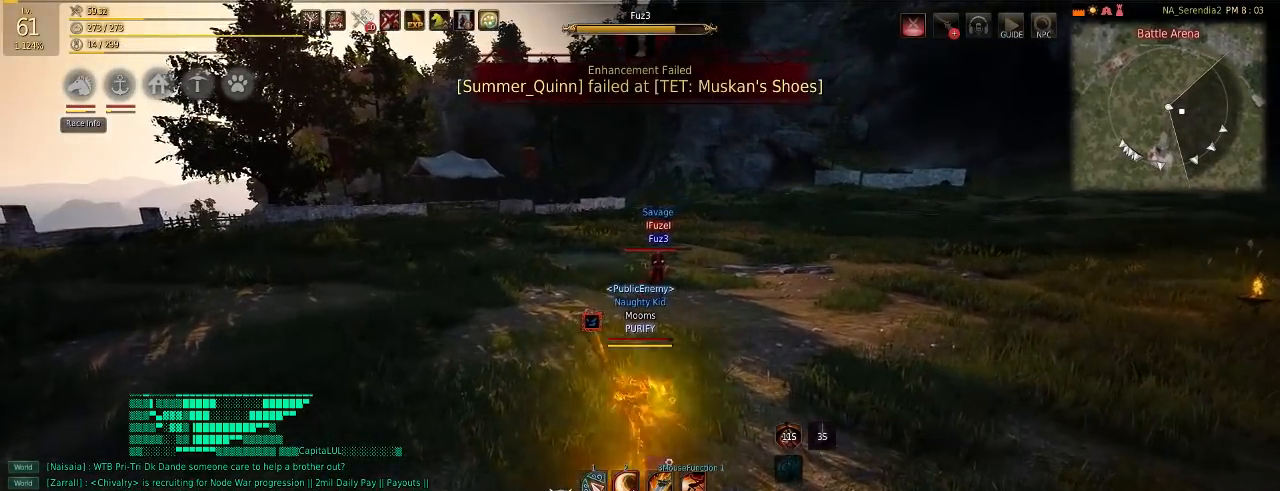
{"keys": [], "mouse": [], "events": []}
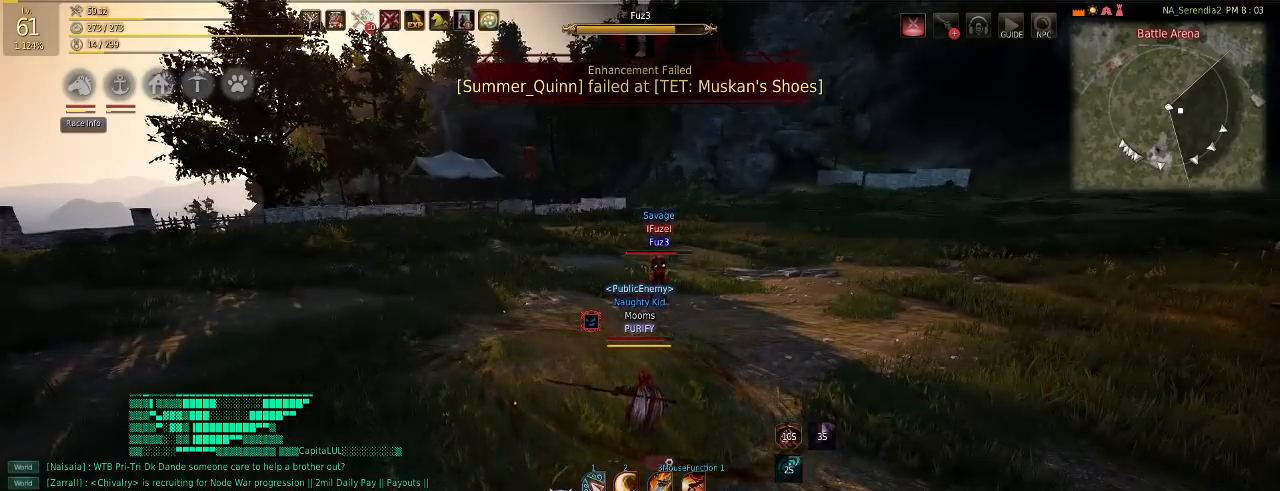
{"keys": [], "mouse": [], "events": [[167, "shift", "down"], [200, "e", "down"], [251, "e", "up"], [267, "shift", "up"]]}
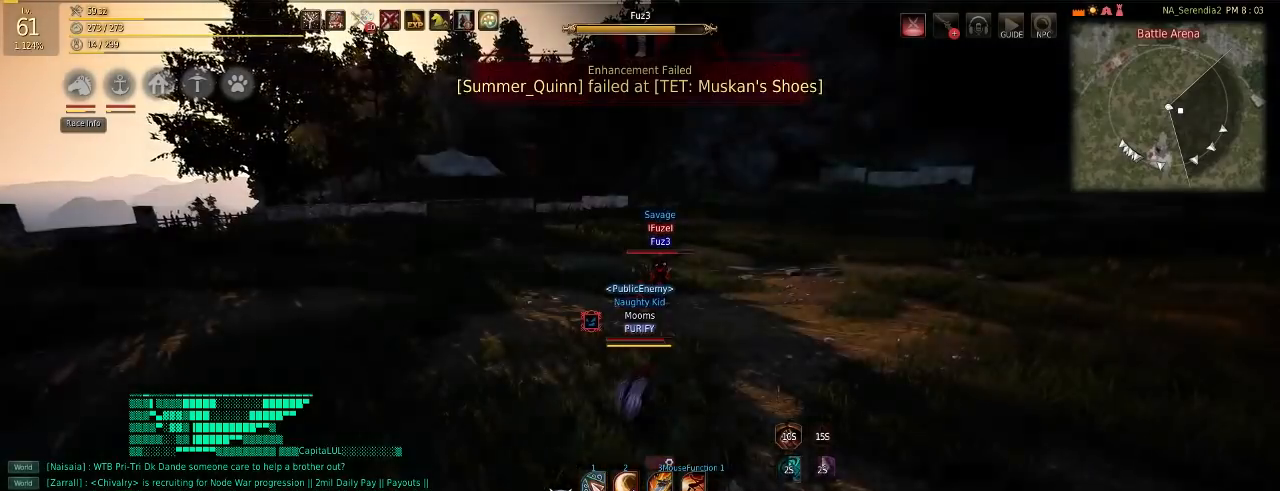
{"keys": [], "mouse": [], "events": []}
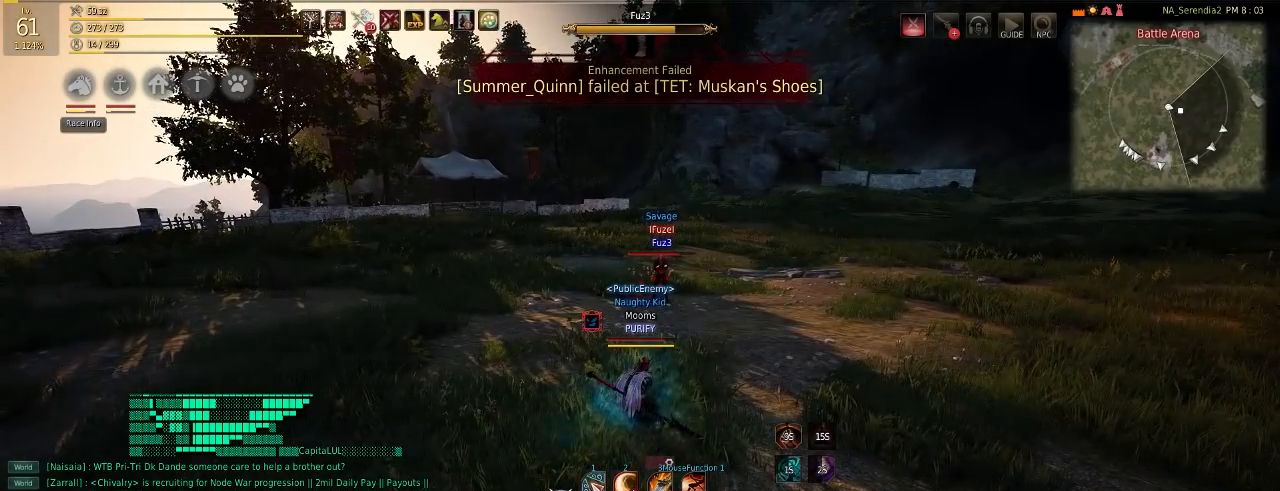
{"keys": [], "mouse": [], "events": []}
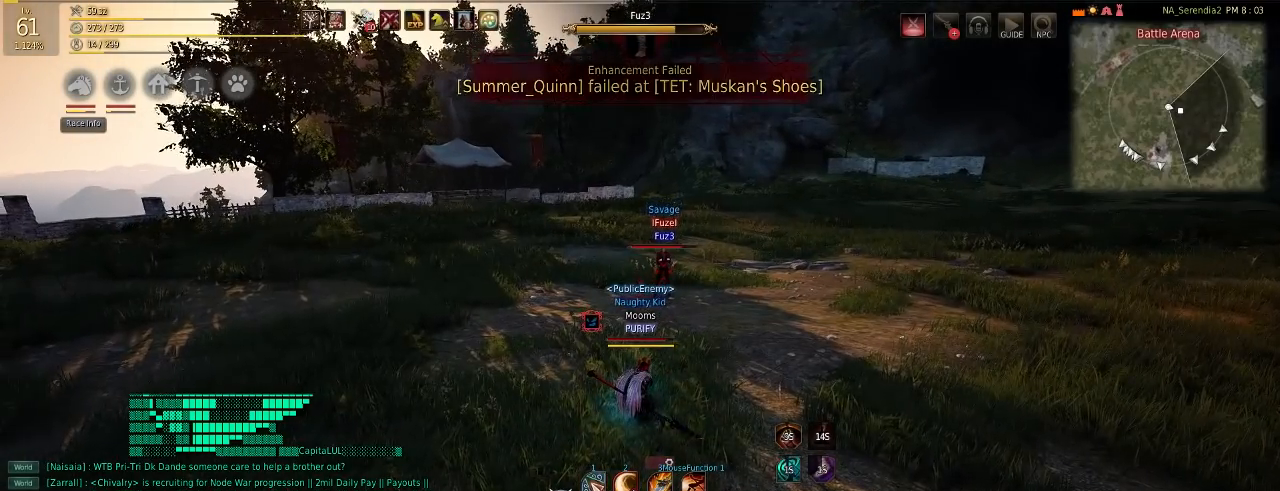
{"keys": ["d", "w"], "mouse": [], "events": [[283, "d", "down"], [450, "w", "down"]]}
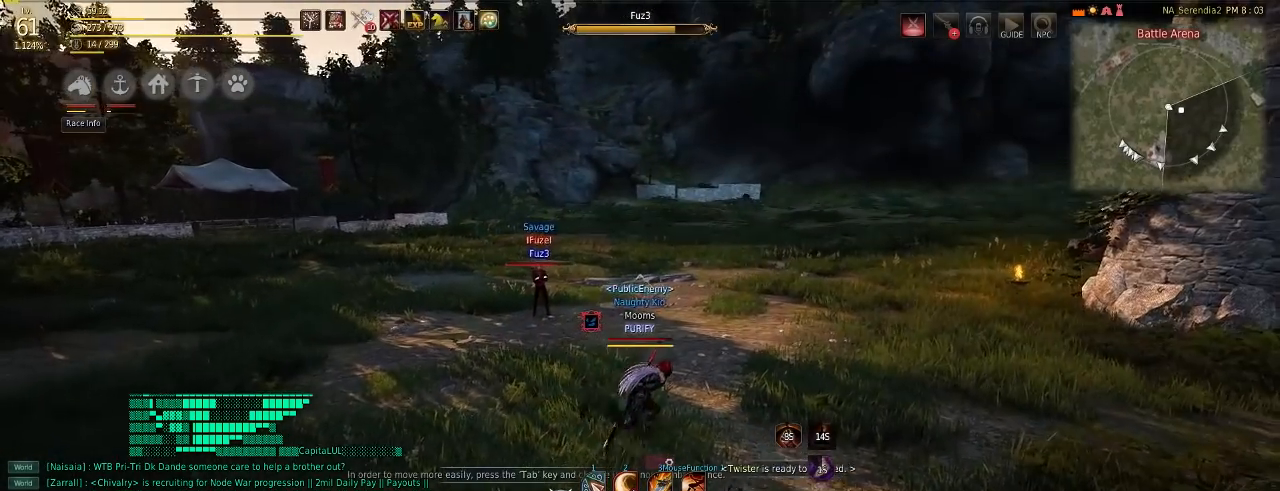
{"keys": [], "mouse": [], "events": [[117, "w", "up"], [167, "d", "up"]]}
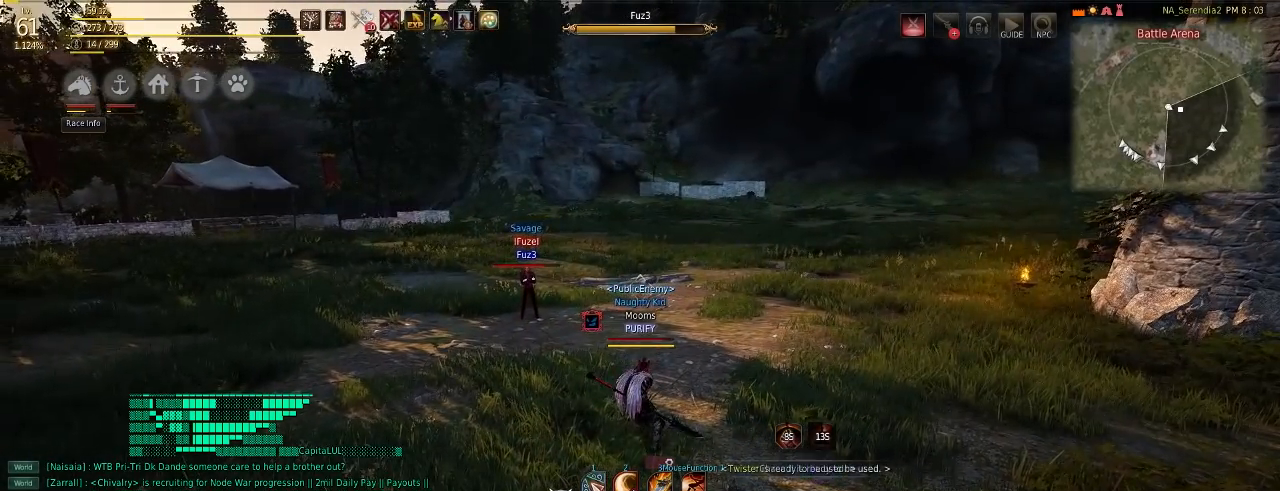
{"keys": ["e", "shift", "w"], "mouse": [], "events": [[417, "shift", "down"], [434, "w", "down"], [450, "e", "down"]]}